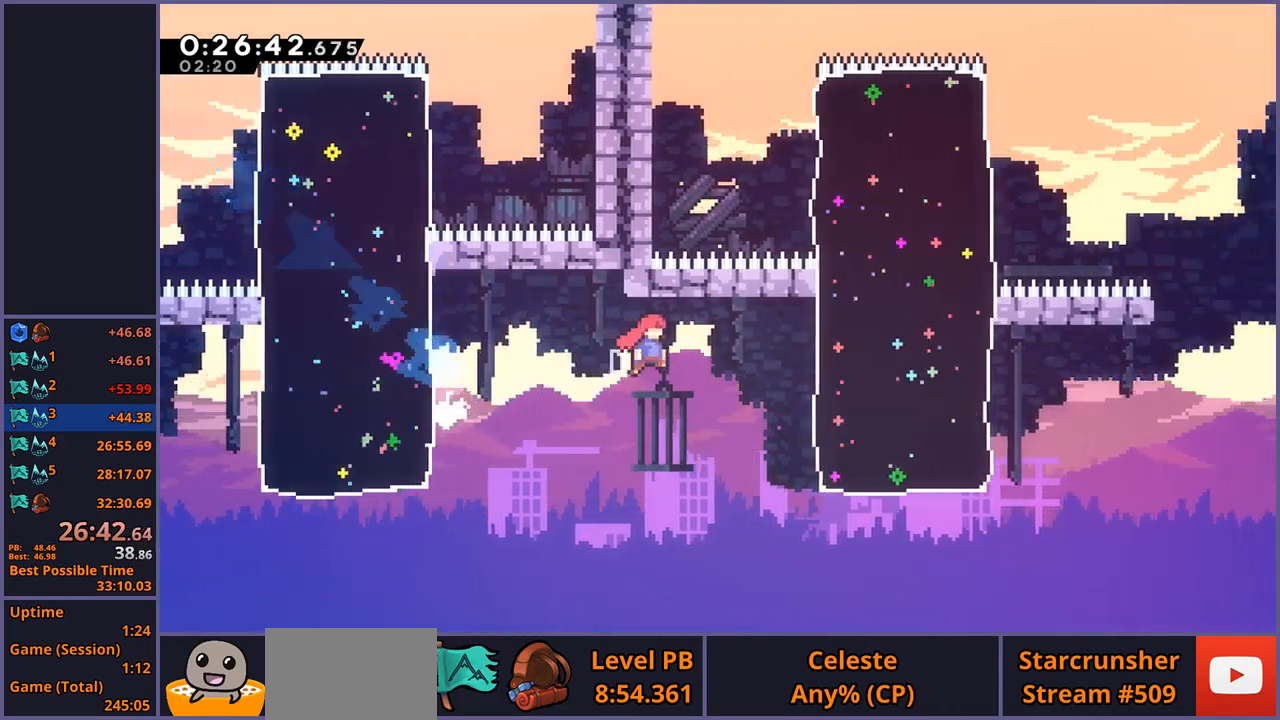
Gameplay with a controller (PlayStation layout); each line is a JSON object with the inputs held at the frame after it. "events" lists button and stick changes between this image and that frame as [ms after this image, input, new state], when the widget could be followed in between. Not read: right_stick.
{"buttons": [], "left_stick": "up-right", "events": [[83, "R1", "up"], [117, "left_stick", "up-right"], [133, "CROSS", "up"], [183, "R1", "down"], [300, "R1", "up"]]}
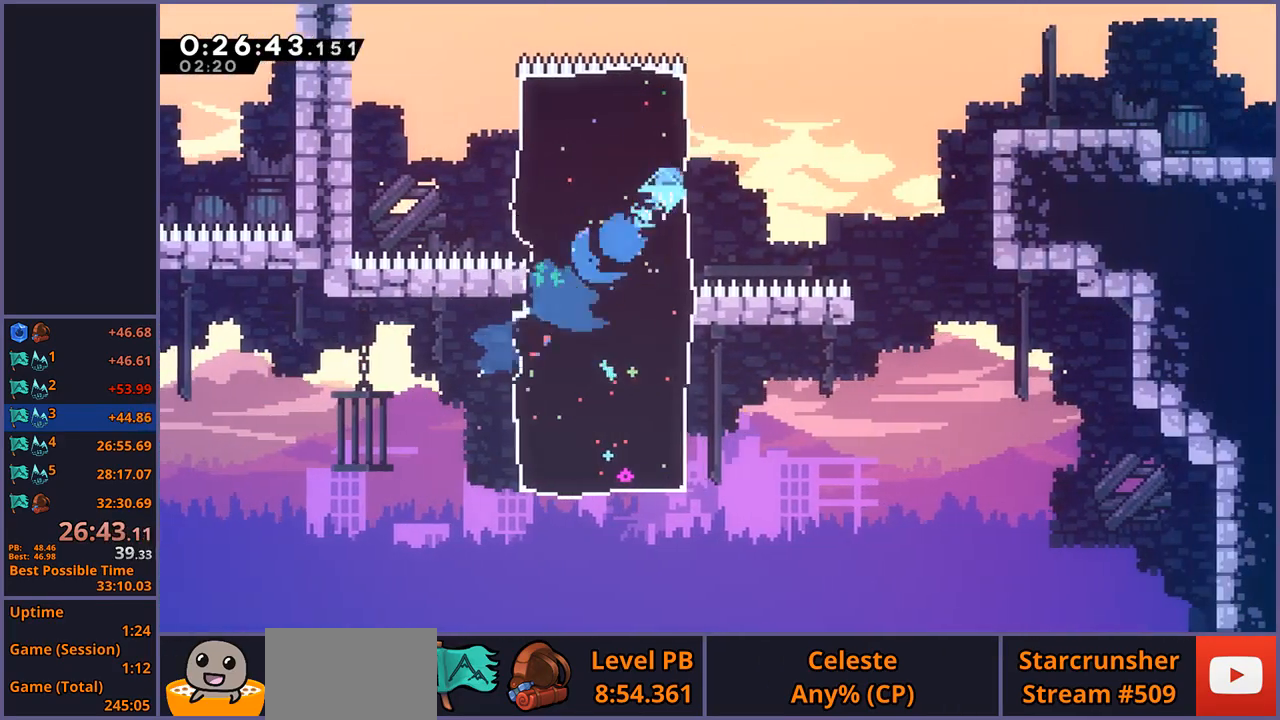
{"buttons": [], "left_stick": "down-right", "events": [[50, "left_stick", "down-right"], [167, "R1", "down"], [183, "CROSS", "down"], [383, "R1", "up"], [467, "CROSS", "up"]]}
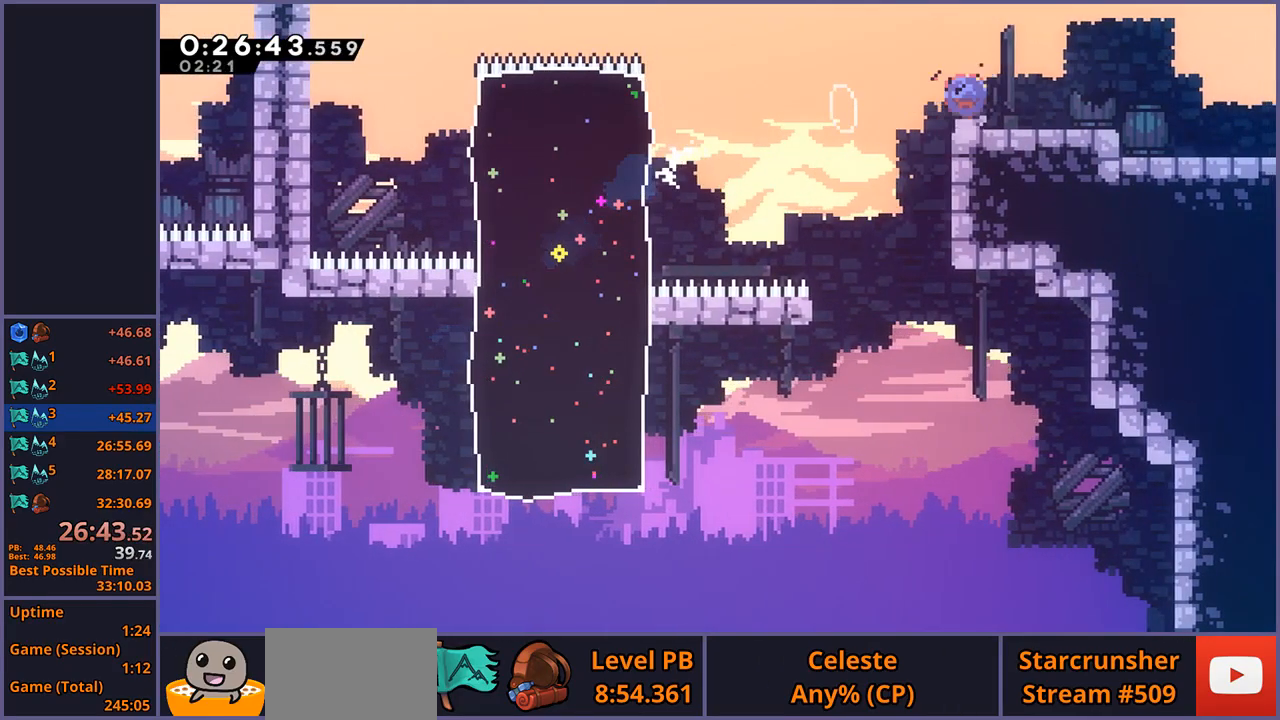
{"buttons": ["CROSS"], "left_stick": "center", "events": [[17, "R1", "down"], [167, "CROSS", "down"], [283, "R1", "up"], [350, "left_stick", "center"]]}
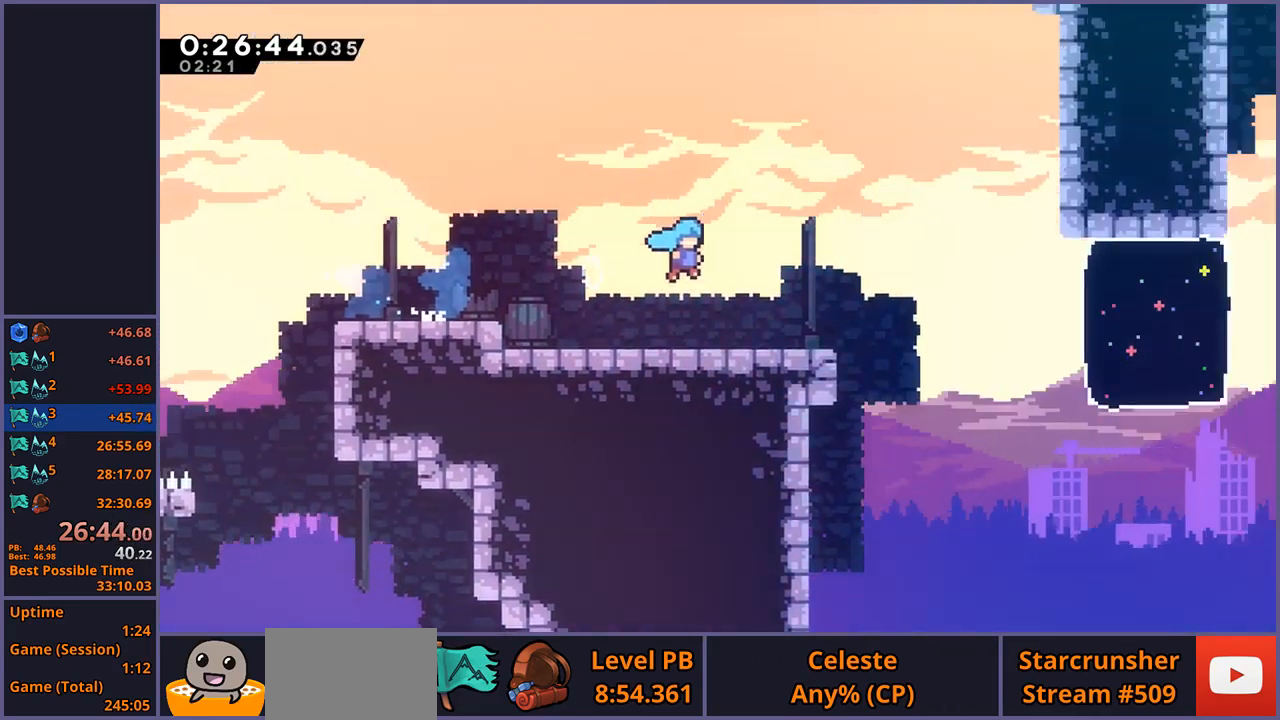
{"buttons": [], "left_stick": "down-right", "events": [[467, "left_stick", "down-right"], [500, "CROSS", "up"]]}
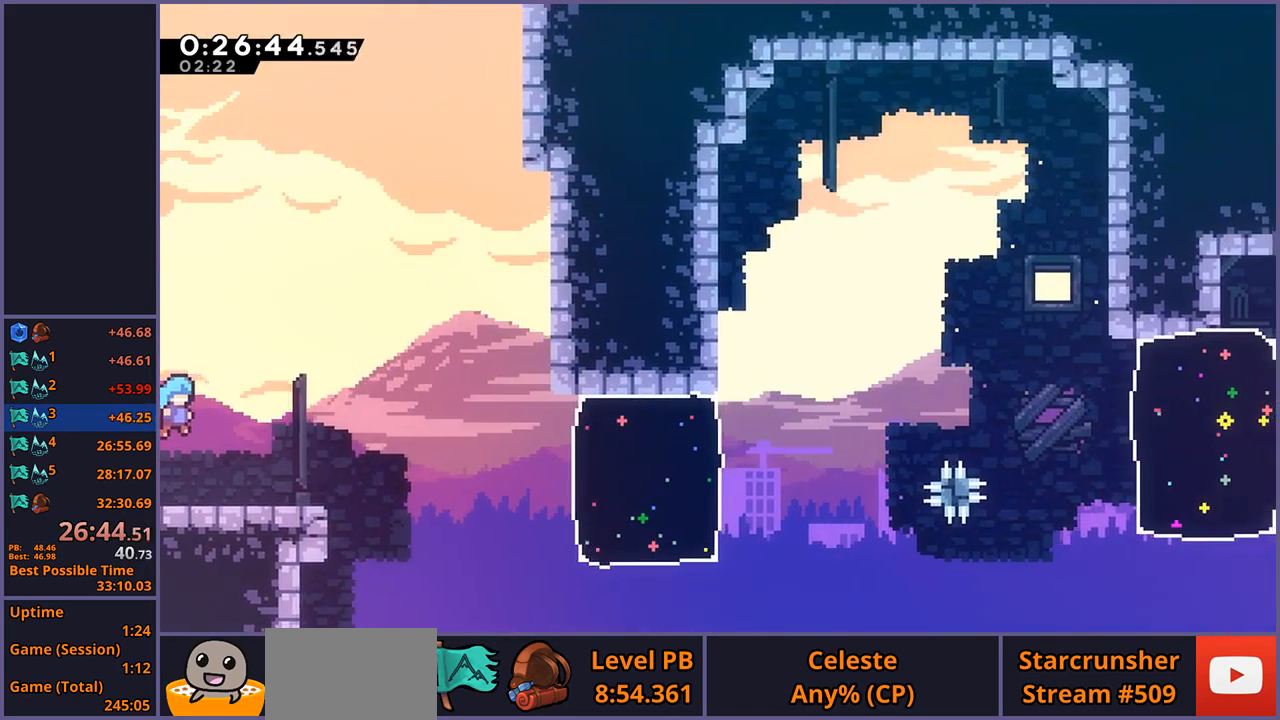
{"buttons": ["R1"], "left_stick": "right", "events": [[50, "R1", "down"], [250, "CROSS", "down"], [283, "left_stick", "right"], [317, "R1", "up"], [467, "CROSS", "up"], [483, "R1", "down"]]}
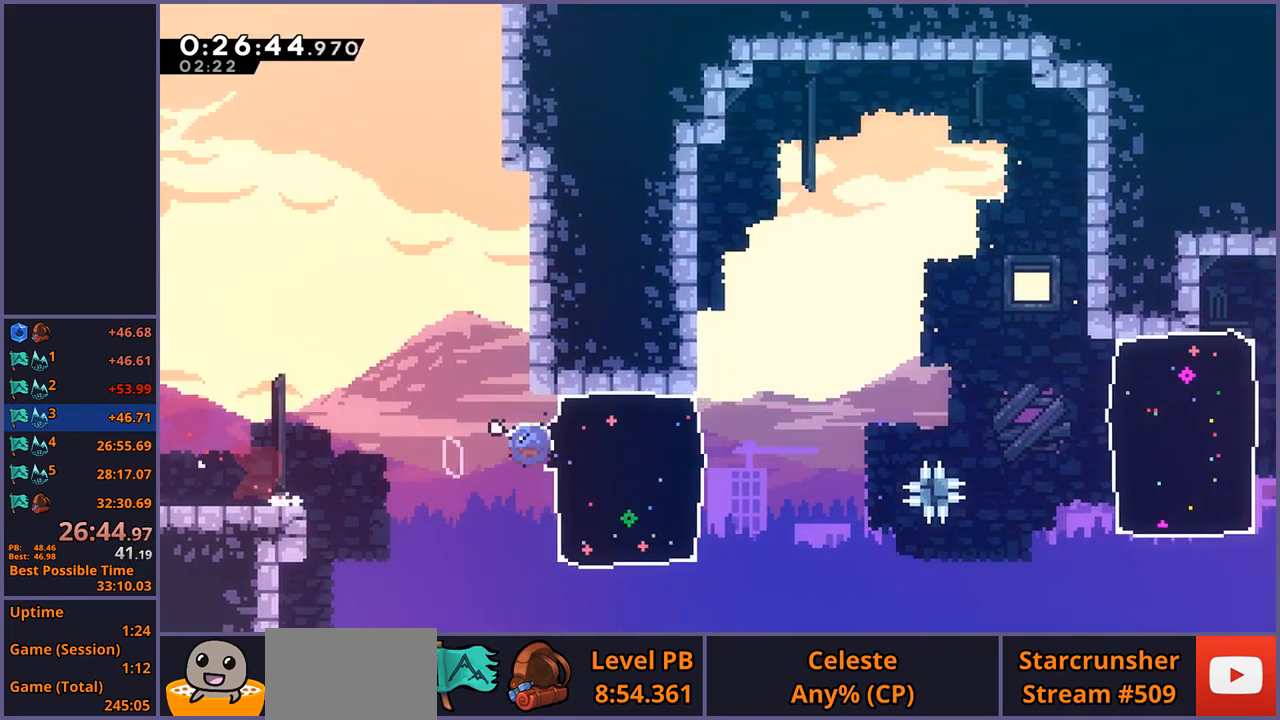
{"buttons": ["CROSS", "R1"], "left_stick": "down-right", "events": [[83, "R1", "up"], [250, "left_stick", "down-right"], [333, "R1", "down"], [350, "CROSS", "down"]]}
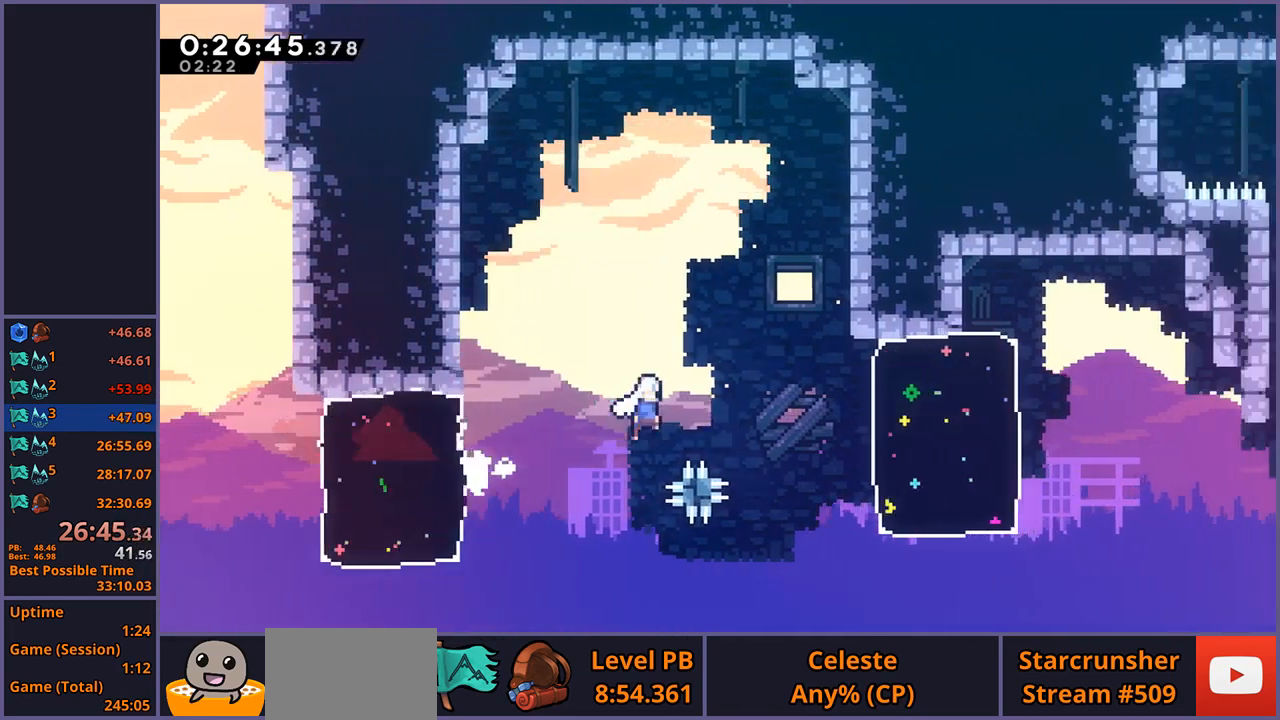
{"buttons": [], "left_stick": "right", "events": [[150, "R1", "up"], [183, "CROSS", "up"], [183, "left_stick", "right"], [250, "R1", "down"], [367, "R1", "up"]]}
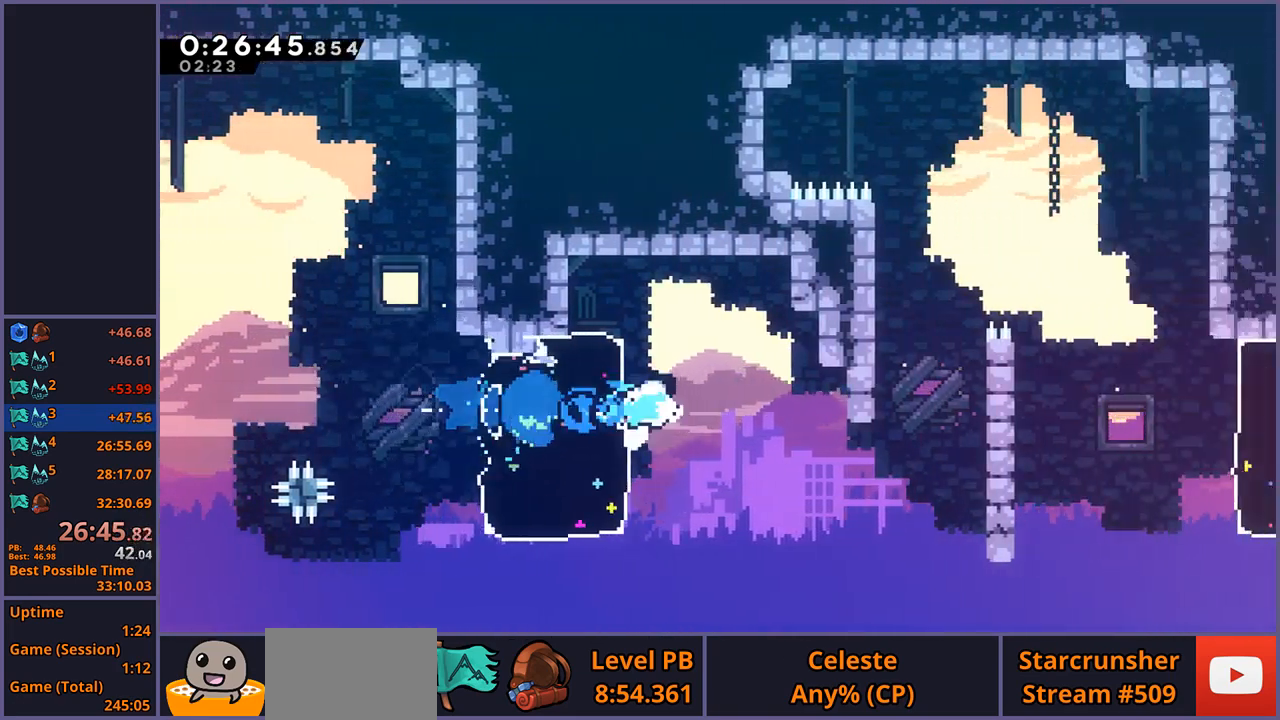
{"buttons": [], "left_stick": "right", "events": []}
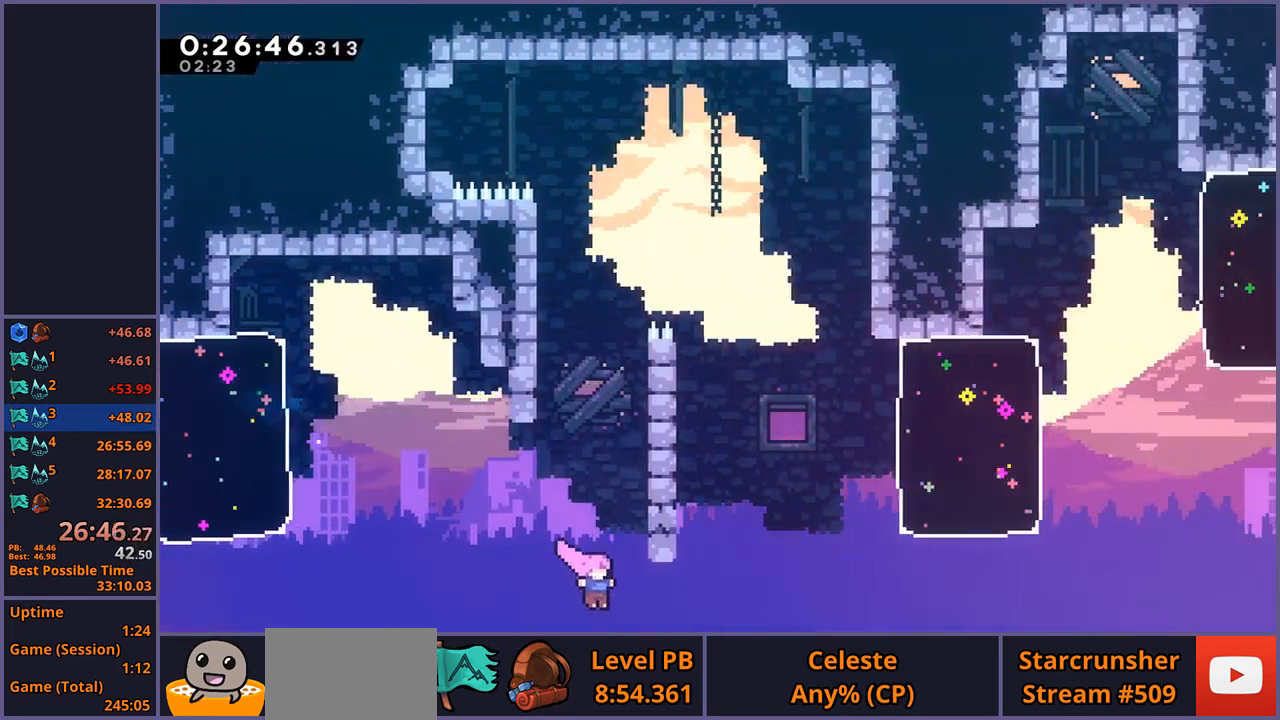
{"buttons": [], "left_stick": "up-right", "events": [[50, "R1", "down"], [150, "R1", "up"], [283, "left_stick", "up-right"], [383, "R1", "down"], [467, "R1", "up"]]}
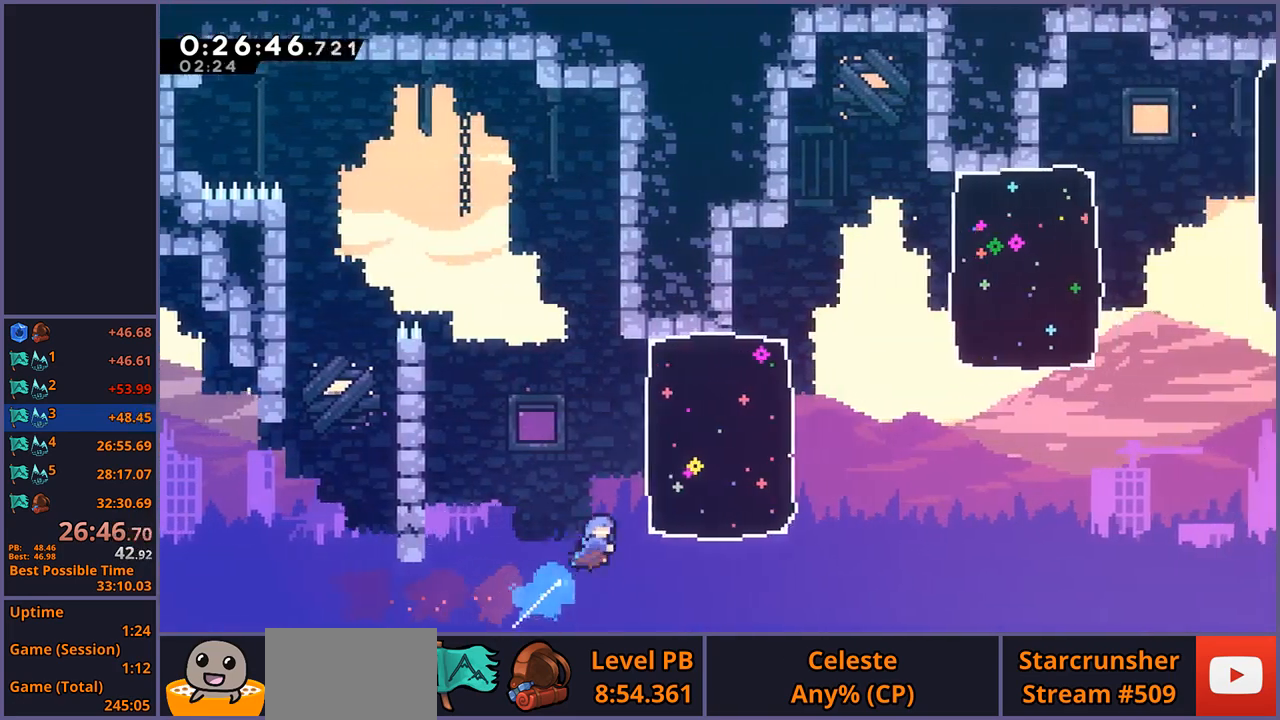
{"buttons": ["R1"], "left_stick": "right", "events": [[267, "left_stick", "right"], [433, "R1", "down"]]}
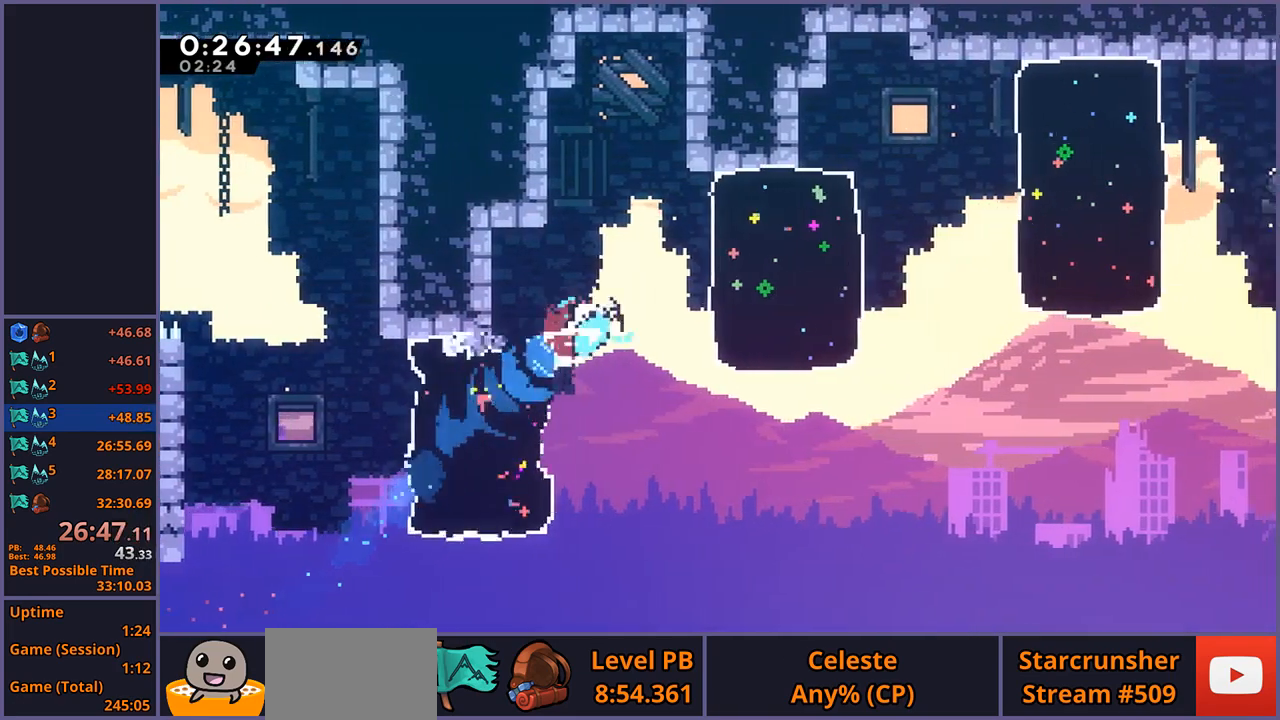
{"buttons": [], "left_stick": "right", "events": [[33, "R1", "up"]]}
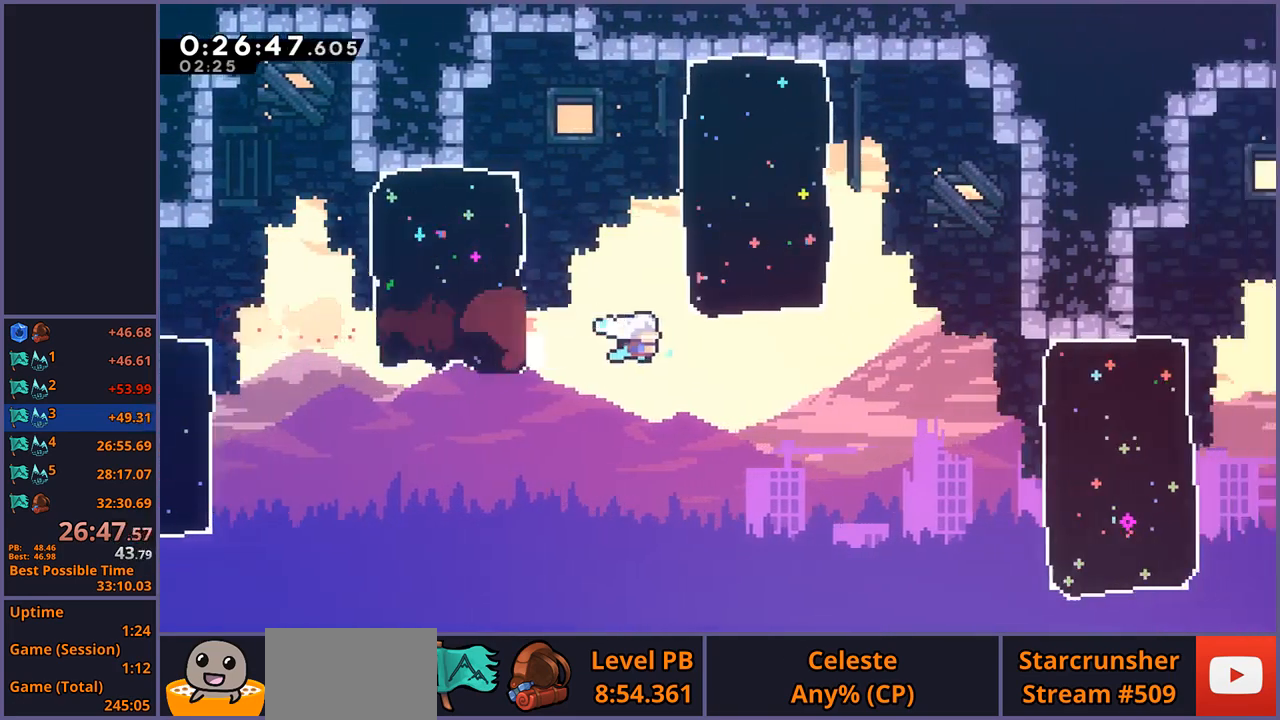
{"buttons": [], "left_stick": "right", "events": [[83, "R1", "down"], [167, "R1", "up"], [383, "R1", "down"], [483, "R1", "up"]]}
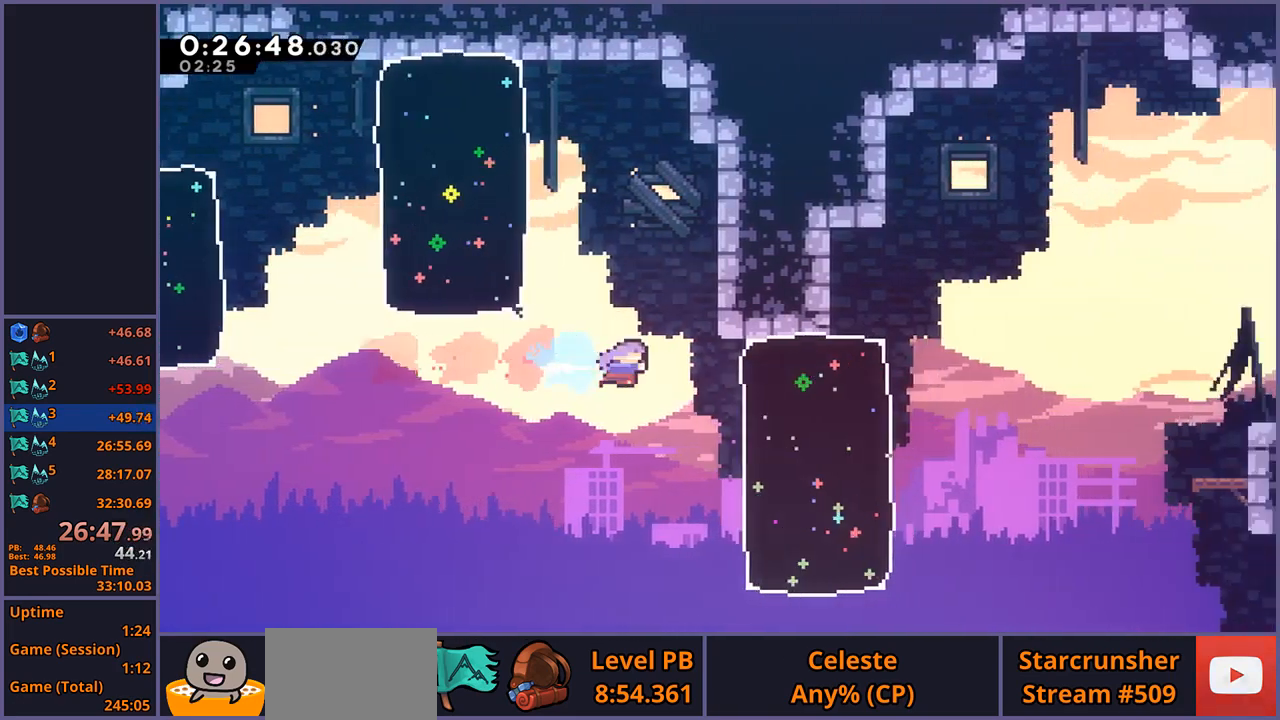
{"buttons": ["CROSS", "R1"], "left_stick": "down-right", "events": [[400, "left_stick", "down-right"], [450, "R1", "down"], [500, "CROSS", "down"]]}
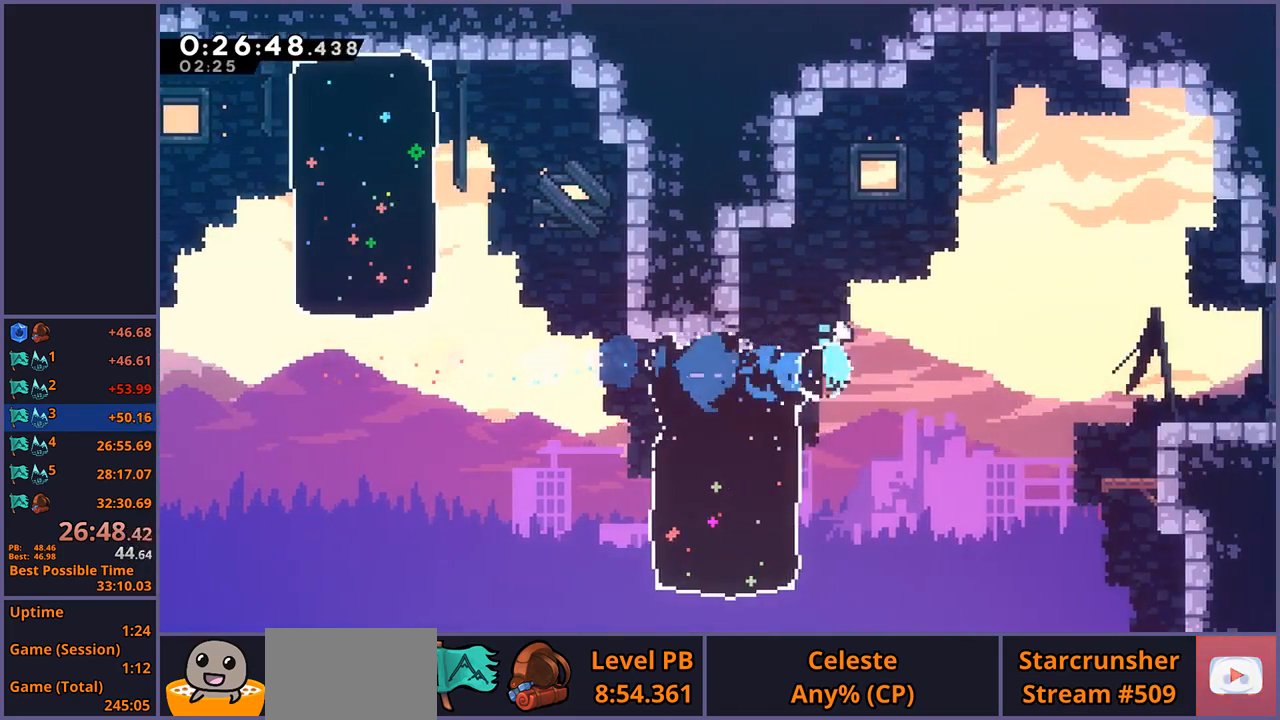
{"buttons": ["CROSS", "R1"], "left_stick": "down-right", "events": [[167, "R1", "up"], [250, "CROSS", "up"], [267, "R1", "down"], [417, "CROSS", "down"]]}
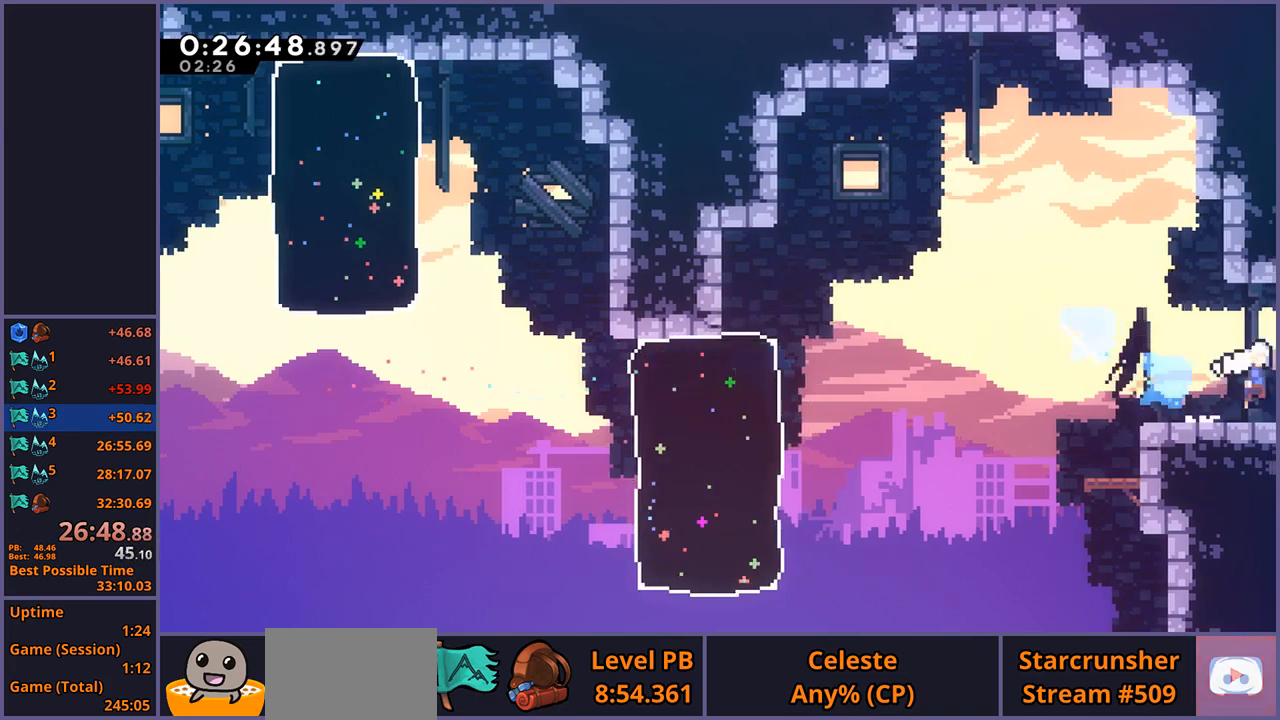
{"buttons": ["CROSS"], "left_stick": "up-right", "events": [[33, "R1", "up"], [133, "left_stick", "center"], [300, "left_stick", "up-right"]]}
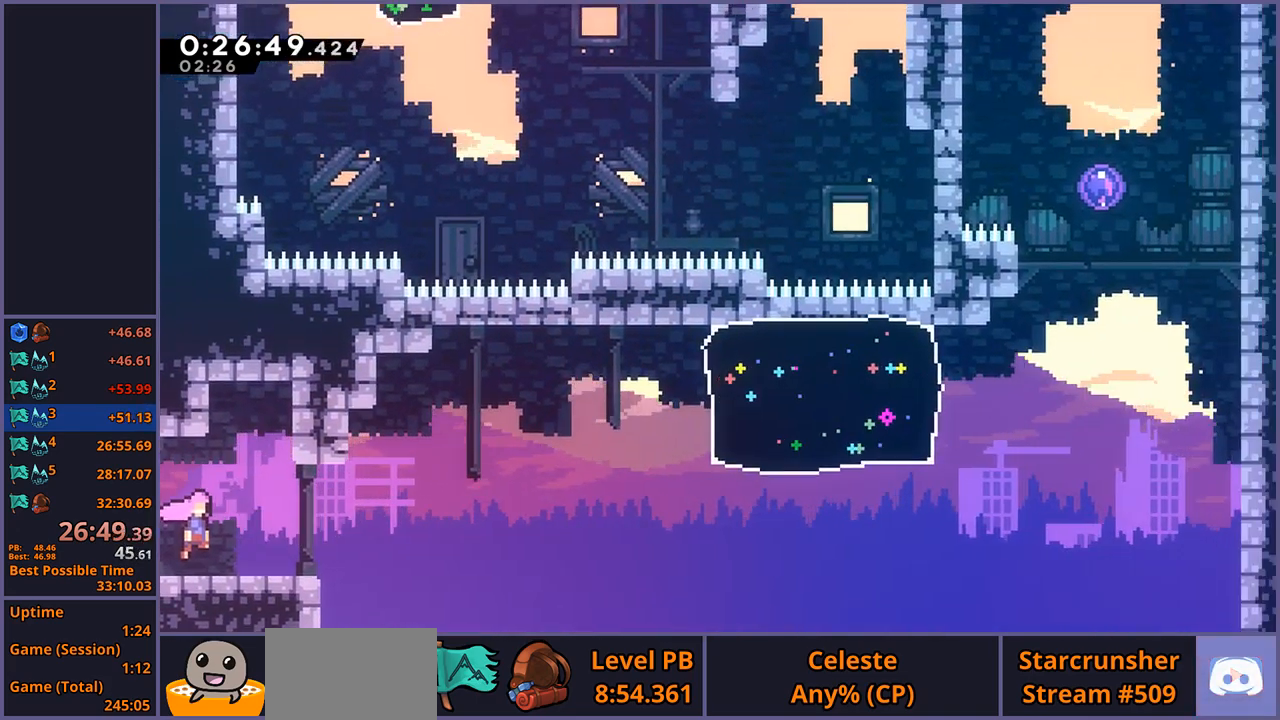
{"buttons": [], "left_stick": "up-right", "events": [[350, "CROSS", "up"], [367, "R1", "down"], [483, "R1", "up"]]}
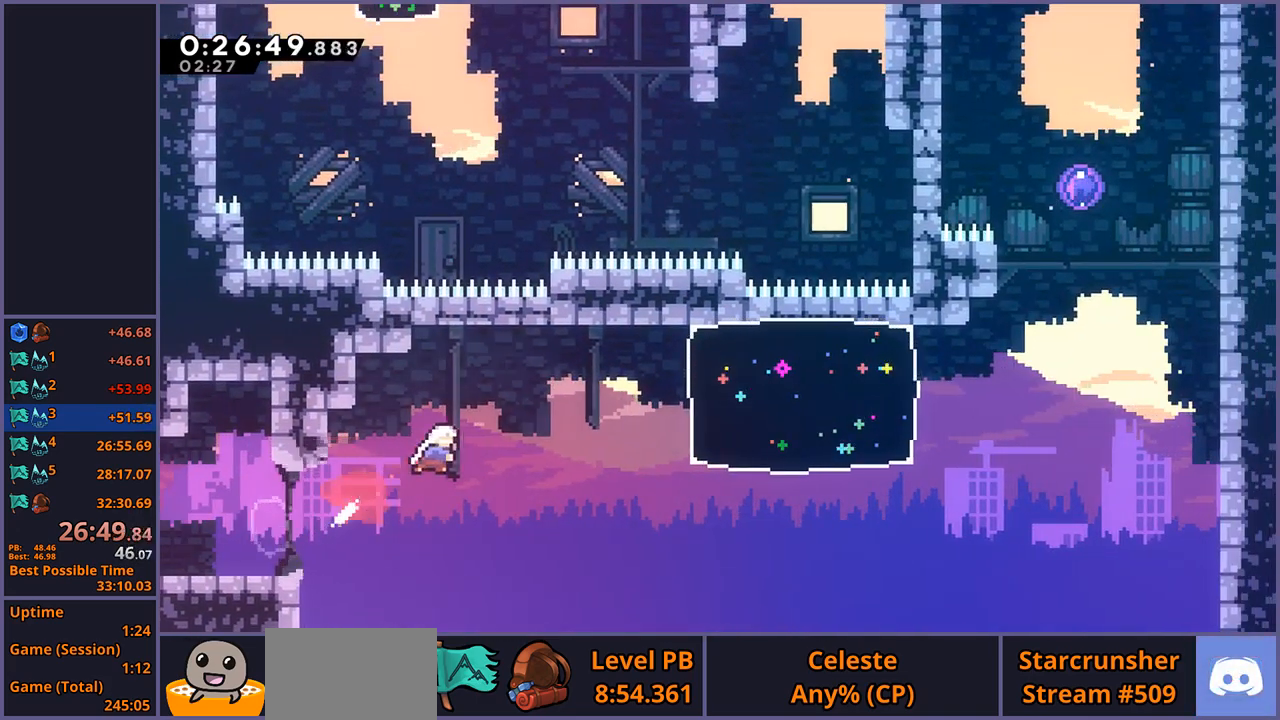
{"buttons": [], "left_stick": "right", "events": [[150, "left_stick", "right"], [217, "R1", "down"], [317, "R1", "up"]]}
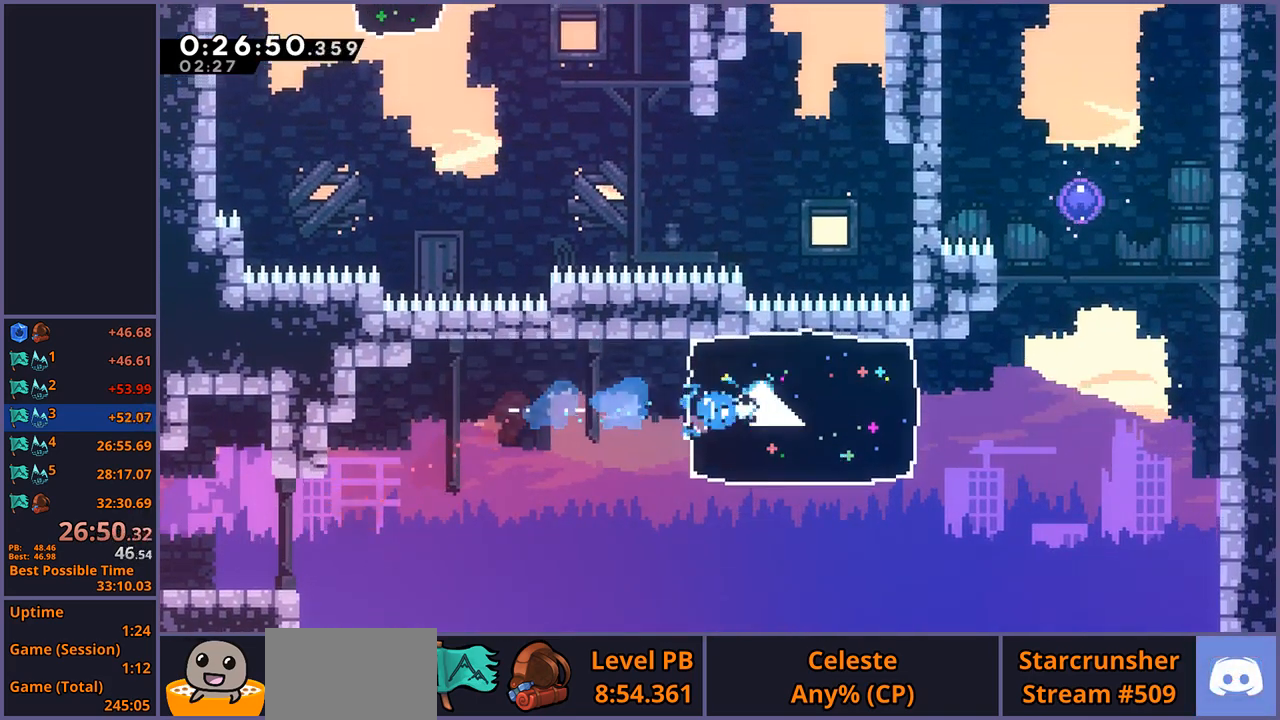
{"buttons": [], "left_stick": "up", "events": [[317, "left_stick", "up-right"], [333, "R1", "down"], [450, "R1", "up"], [450, "left_stick", "up"]]}
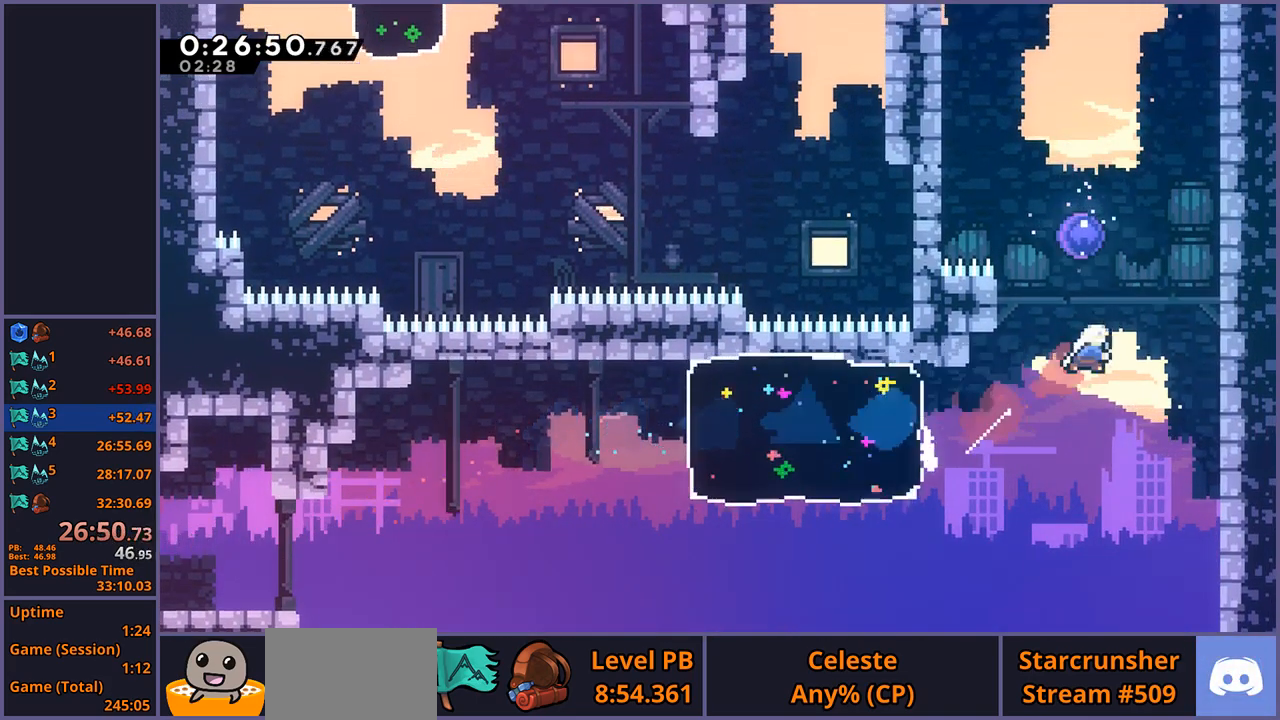
{"buttons": [], "left_stick": "up-left"}
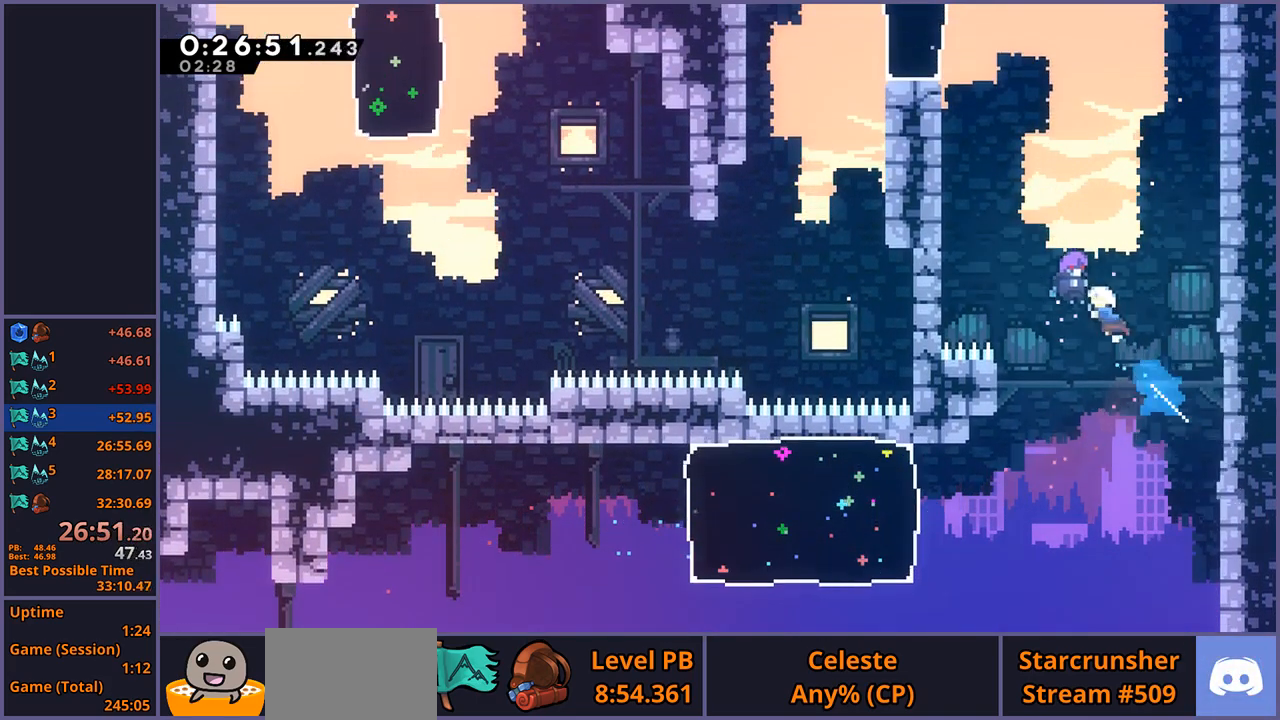
{"buttons": [], "left_stick": "left", "events": [[367, "left_stick", "left"]]}
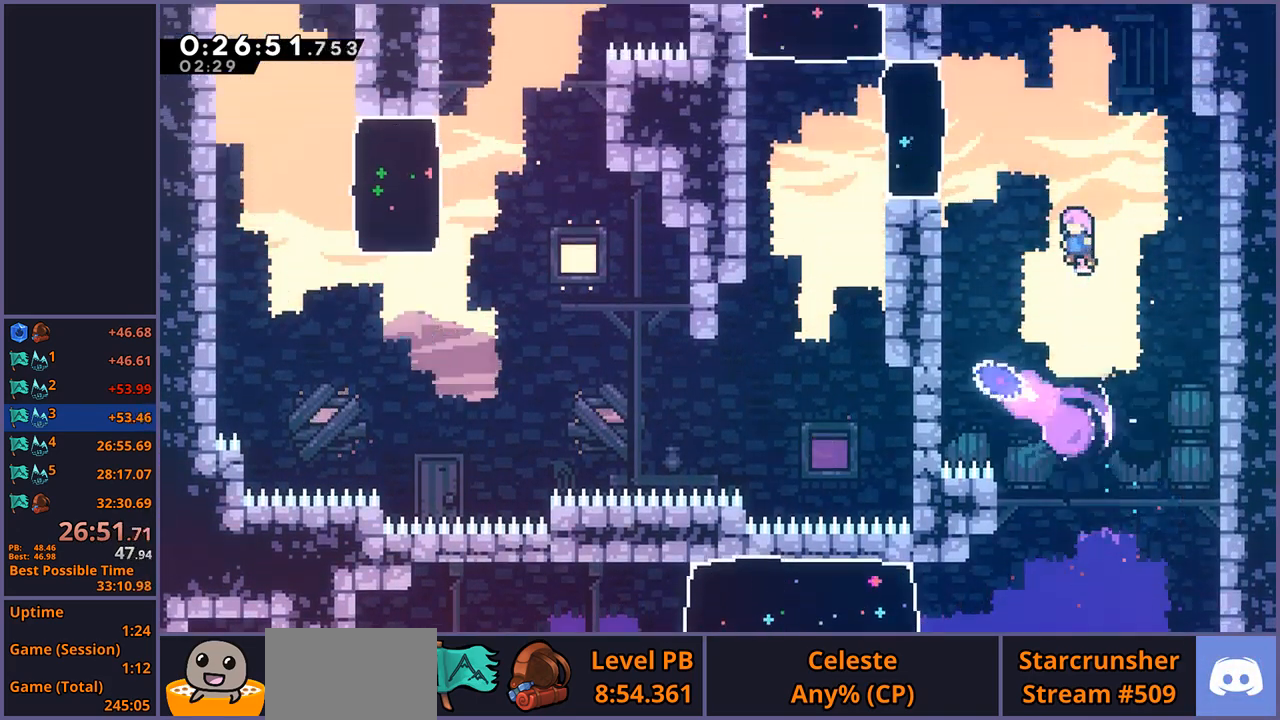
{"buttons": ["R1"], "left_stick": "up-left", "events": [[117, "R1", "down"], [217, "R1", "up"], [367, "left_stick", "up-left"], [500, "R1", "down"]]}
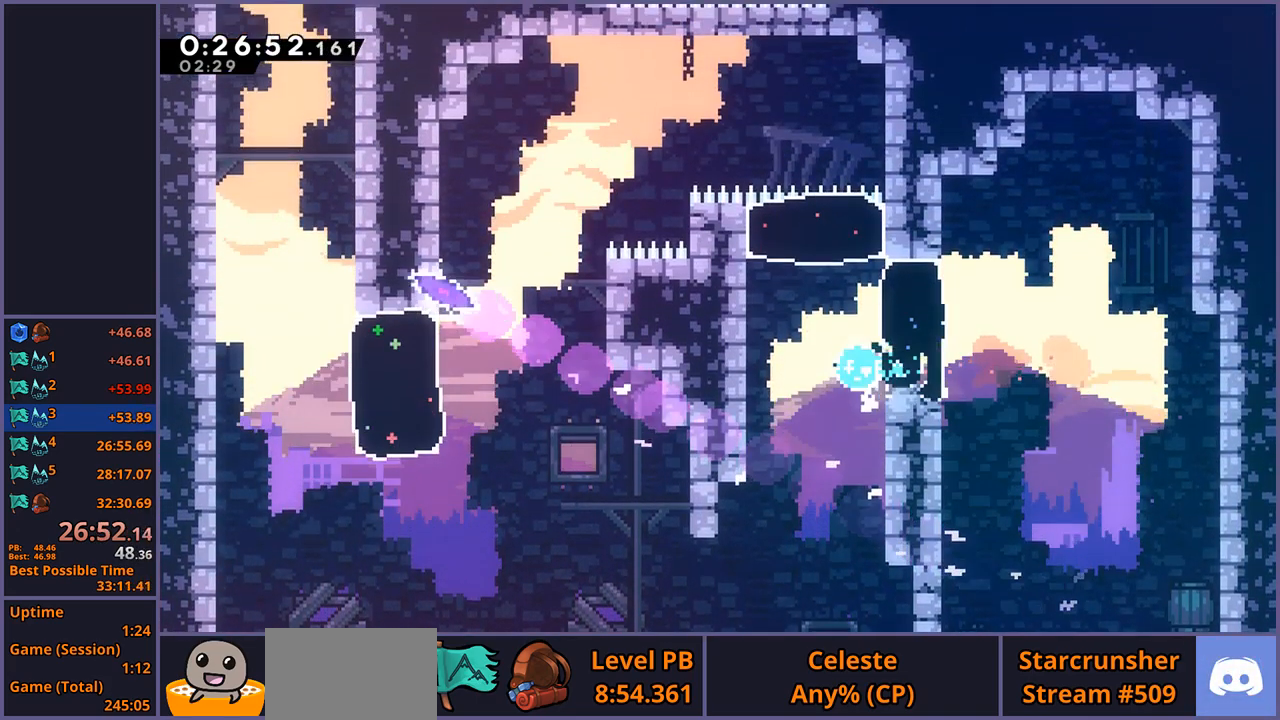
{"buttons": ["R1"], "left_stick": "left", "events": [[100, "R1", "up"], [383, "left_stick", "left"], [433, "R1", "down"]]}
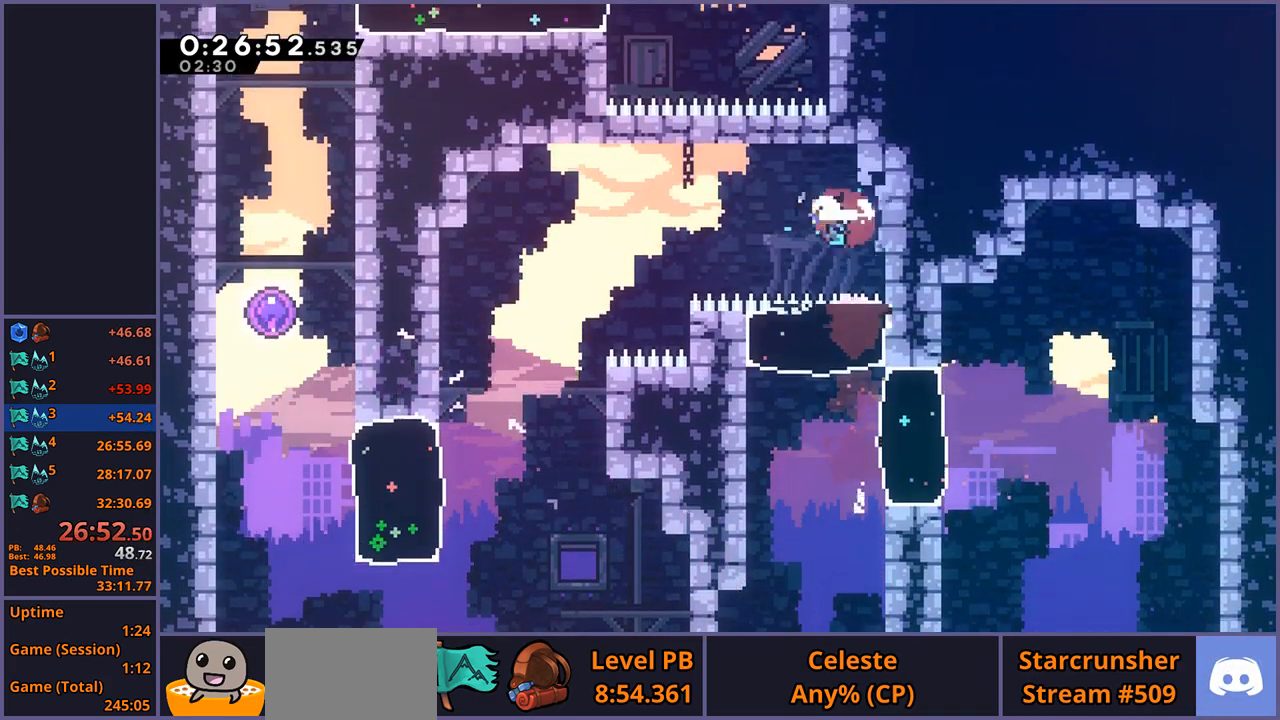
{"buttons": [], "left_stick": "down-left", "events": [[33, "R1", "up"], [267, "left_stick", "down-left"]]}
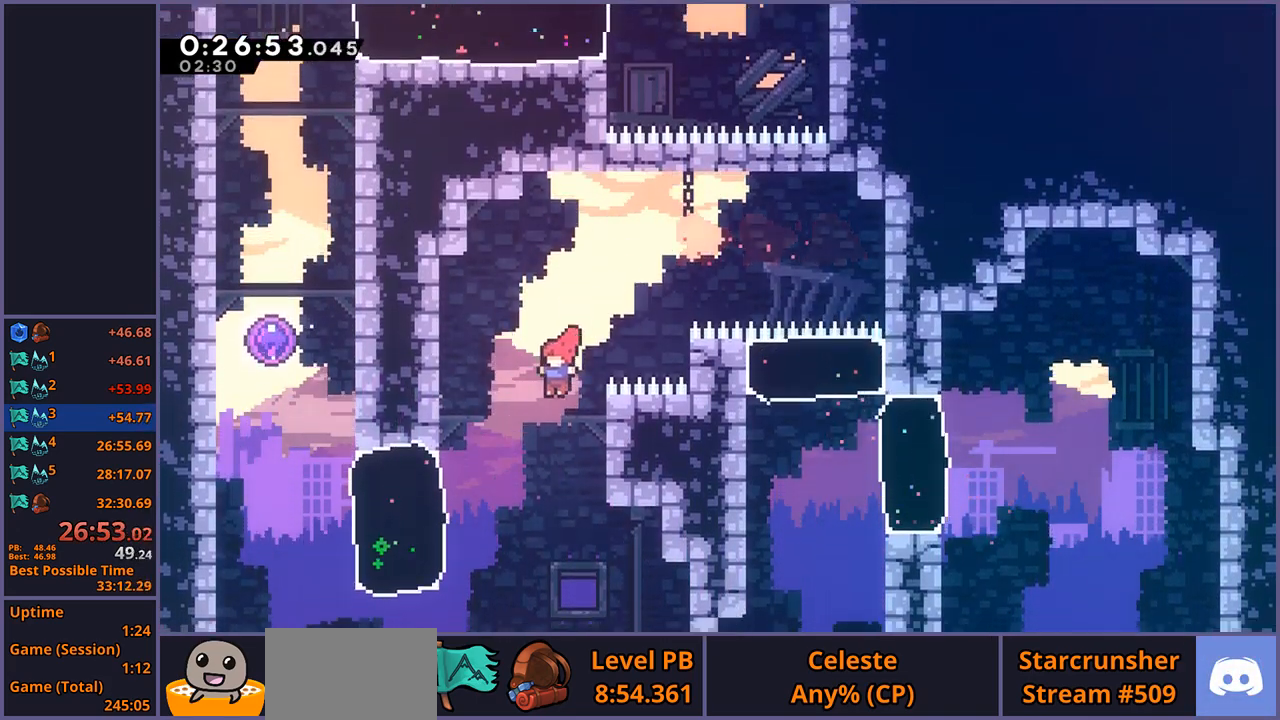
{"buttons": ["CROSS"], "left_stick": "up", "events": [[183, "R1", "down"], [200, "left_stick", "left"], [267, "R1", "up"], [333, "left_stick", "up-left"], [417, "CROSS", "down"], [450, "left_stick", "up"]]}
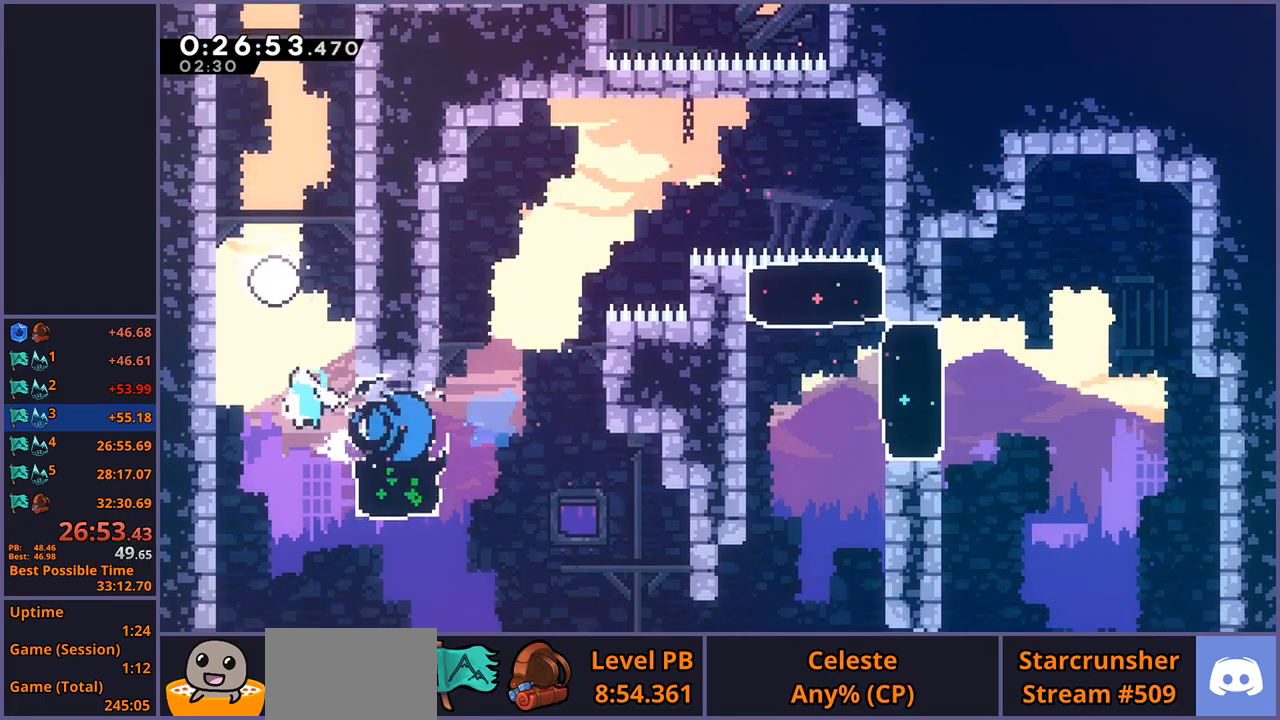
{"buttons": [], "left_stick": "right", "events": [[50, "CROSS", "up"], [67, "R1", "down"], [167, "R1", "up"], [267, "left_stick", "up-right"], [367, "left_stick", "right"]]}
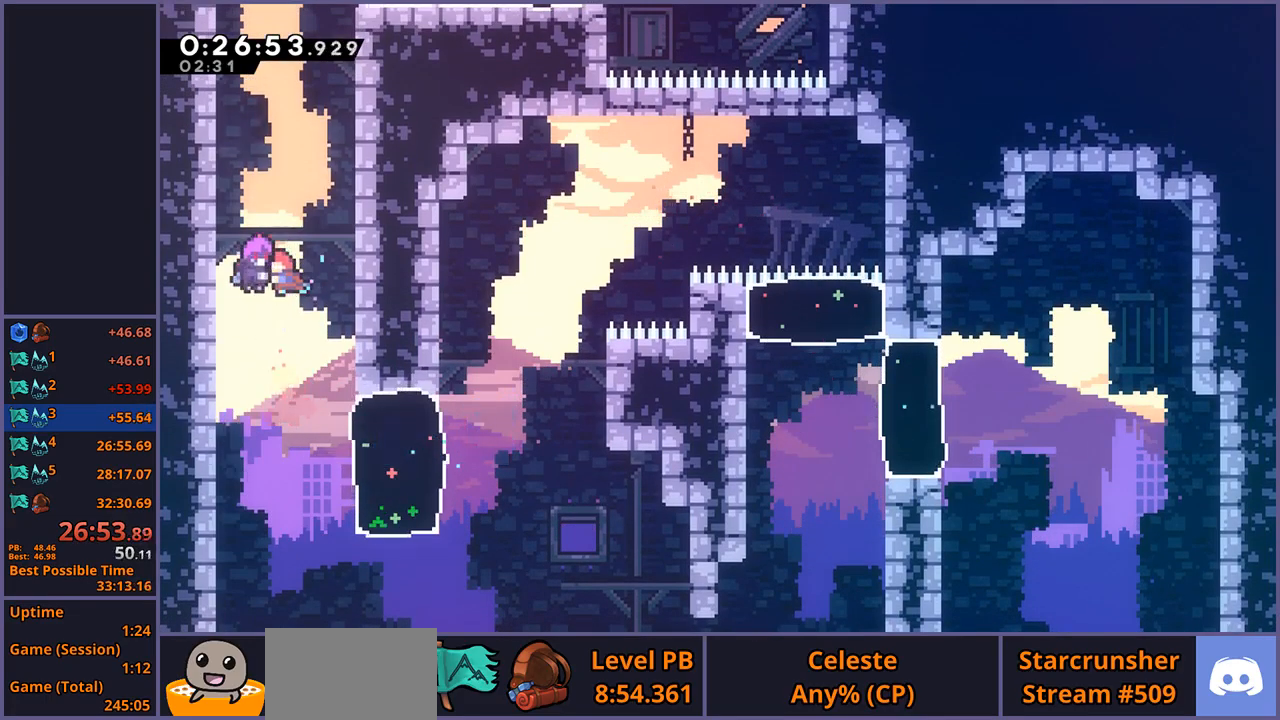
{"buttons": [], "left_stick": "right", "events": []}
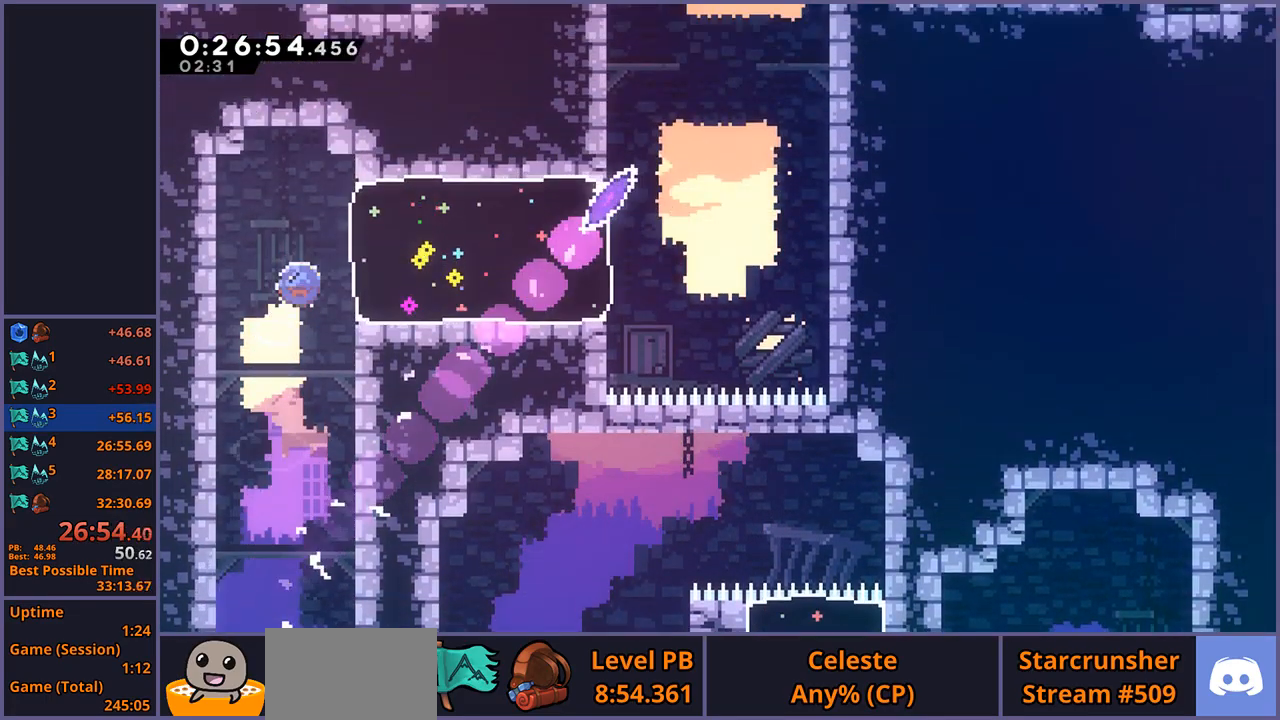
{"buttons": ["CROSS"], "left_stick": "right", "events": [[33, "R1", "down"], [133, "R1", "up"], [400, "CROSS", "down"]]}
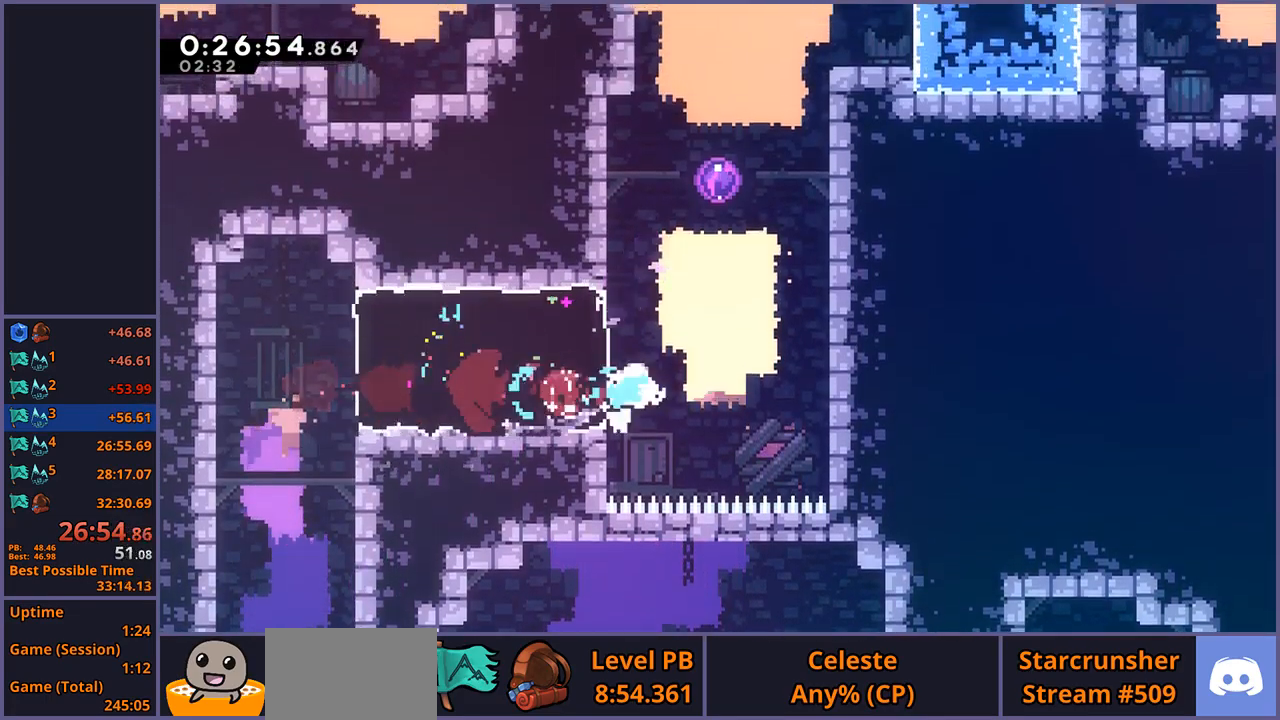
{"buttons": [], "left_stick": "up", "events": [[67, "left_stick", "up"], [83, "CROSS", "up"], [83, "R1", "down"], [217, "R1", "up"]]}
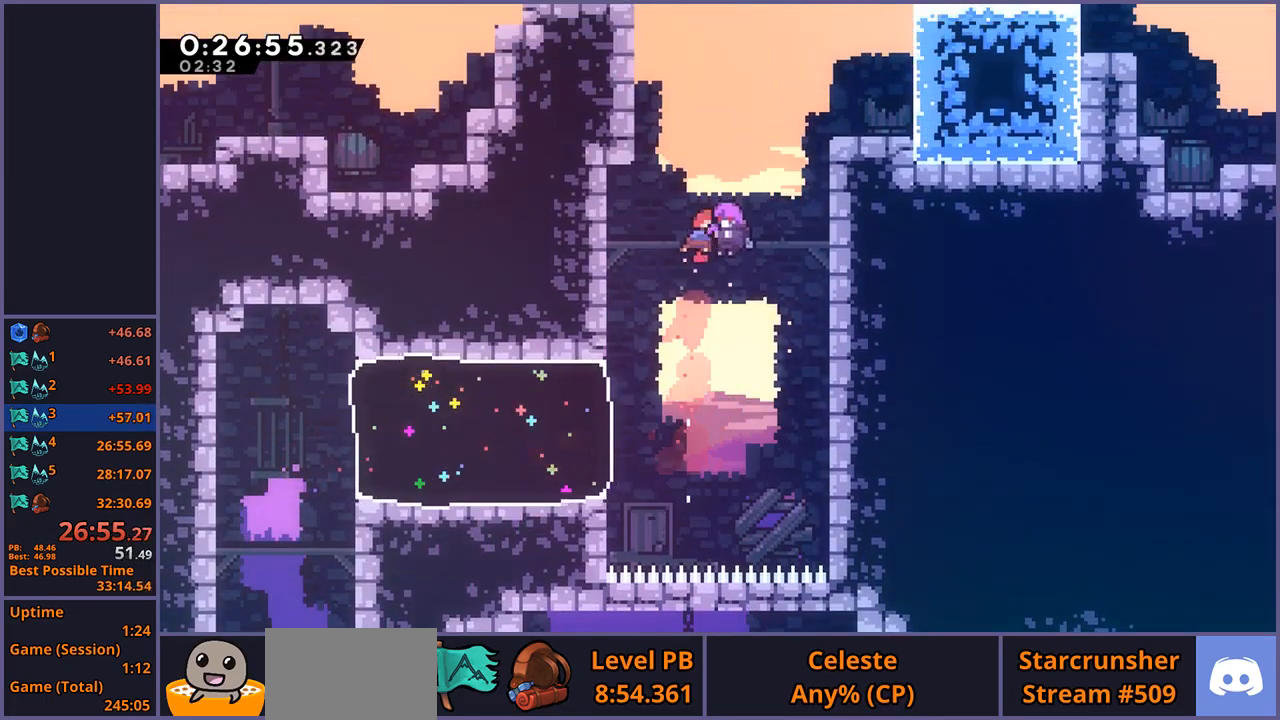
{"buttons": [], "left_stick": "center", "events": [[50, "left_stick", "center"]]}